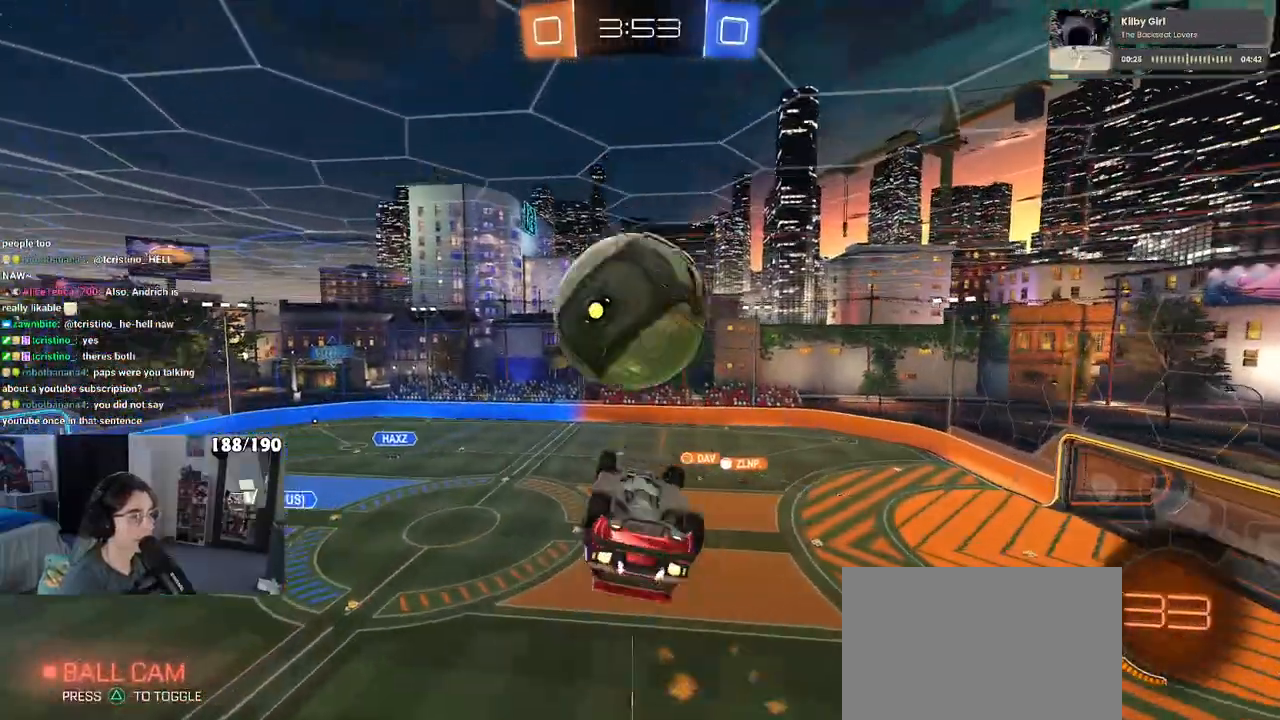
Gameplay with a controller (PlayStation layout); each line is a JSON object with the inputs held at the frame after it. "events" lists button and stick changes between this image and that frame as [ms after this image, input, new state], when the widget could be followed in between.
{"buttons": ["L1", "R2"], "left_stick": "left", "right_stick": "center", "events": [[17, "left_stick", "up"], [150, "L1", "down"], [367, "left_stick", "left"], [383, "R1", "up"]]}
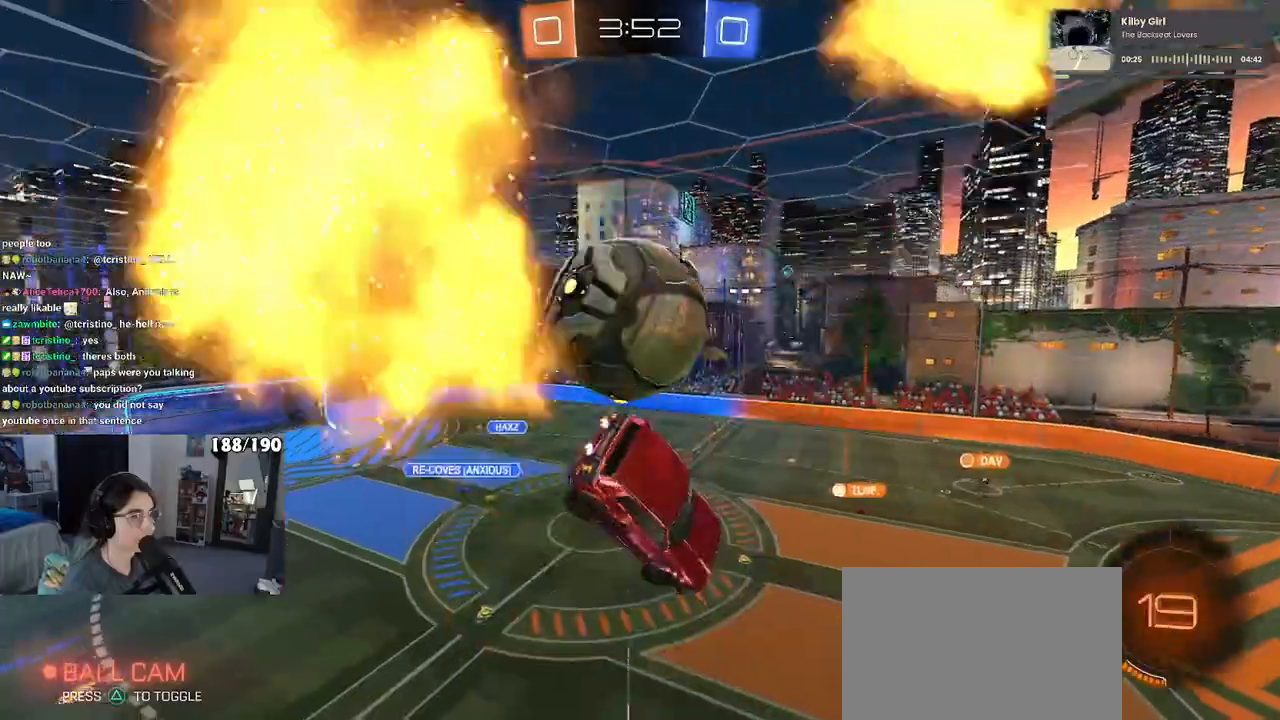
{"buttons": ["L1", "R1", "R2"], "left_stick": "down-right", "right_stick": "center", "events": [[17, "left_stick", "down-left"], [67, "L1", "up"], [283, "TRIANGLE", "down"], [300, "left_stick", "down-right"], [317, "R1", "down"], [400, "TRIANGLE", "up"], [433, "L1", "down"]]}
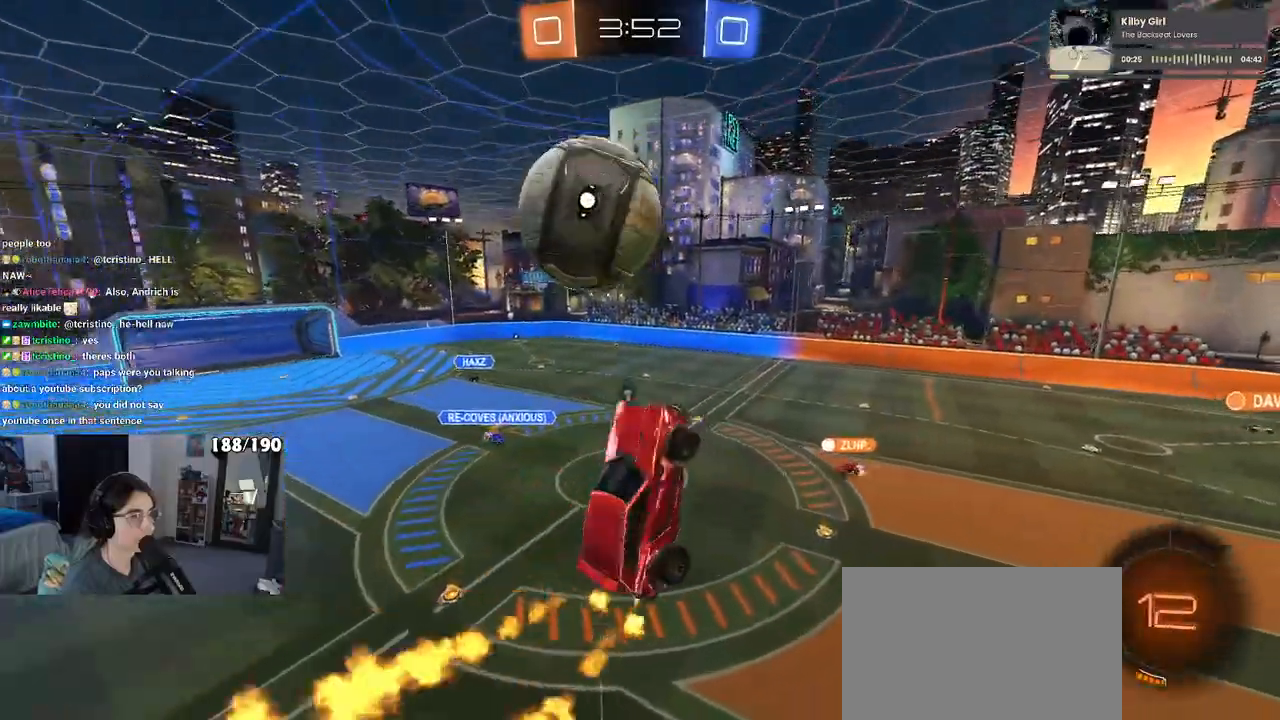
{"buttons": ["L1", "R1", "R2"], "left_stick": "right", "right_stick": "center", "events": [[50, "left_stick", "center"], [183, "left_stick", "right"]]}
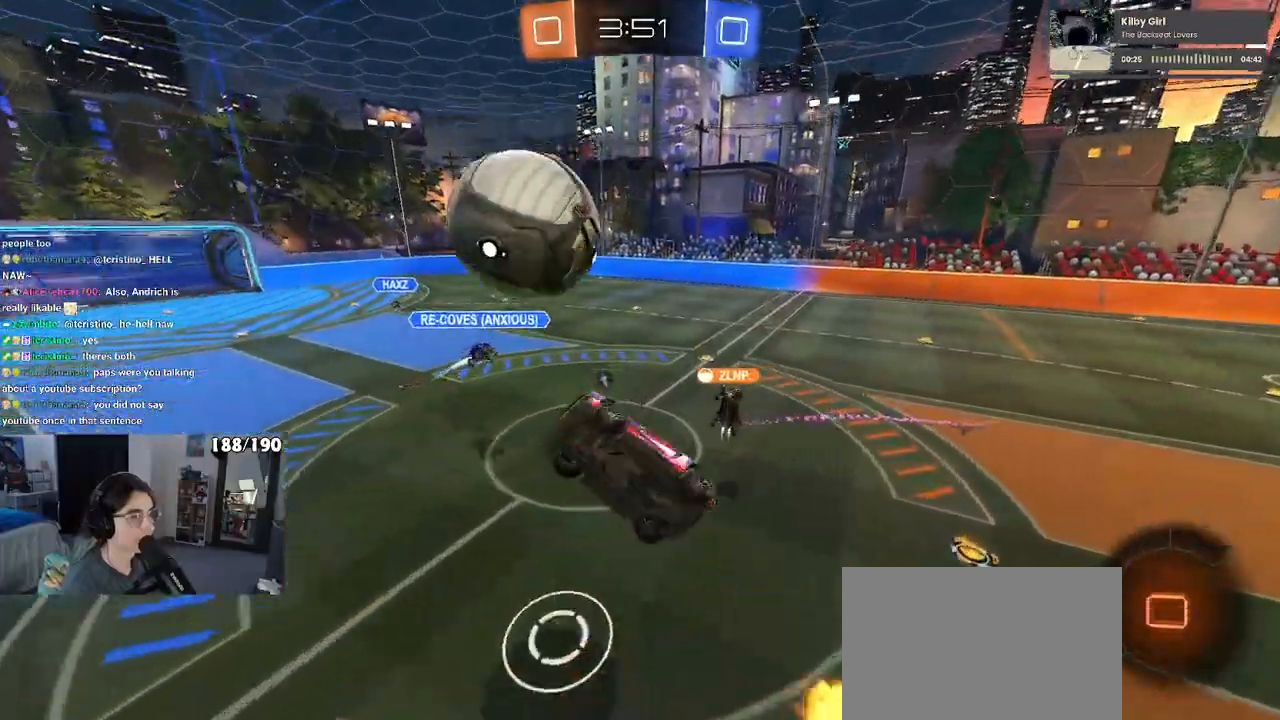
{"buttons": ["TRIANGLE", "R2"], "left_stick": "right", "right_stick": "center", "events": [[200, "L1", "up"], [233, "TRIANGLE", "down"], [283, "R1", "up"], [283, "TRIANGLE", "up"], [350, "TRIANGLE", "down"]]}
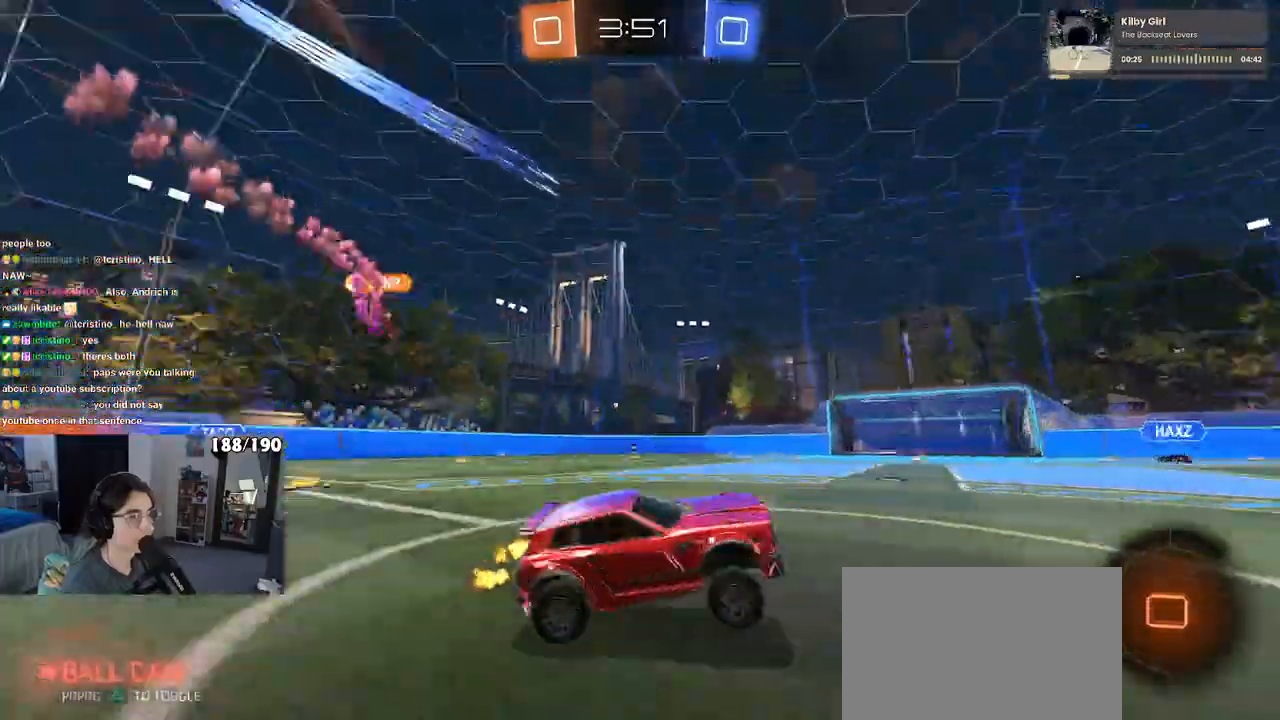
{"buttons": ["TRIANGLE", "R2"], "left_stick": "right", "right_stick": "center", "events": [[67, "TRIANGLE", "up"], [283, "left_stick", "center"], [483, "TRIANGLE", "down"], [483, "left_stick", "right"]]}
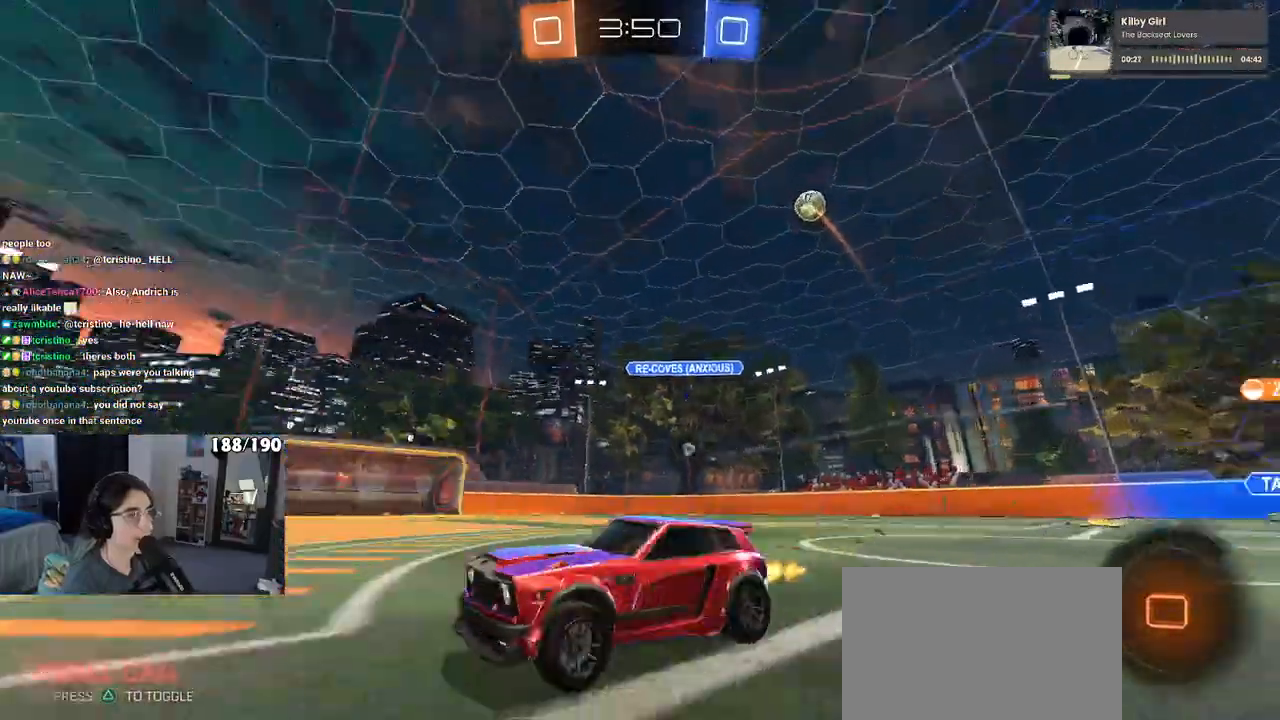
{"buttons": ["R2"], "left_stick": "right", "right_stick": "center", "events": [[117, "TRIANGLE", "up"]]}
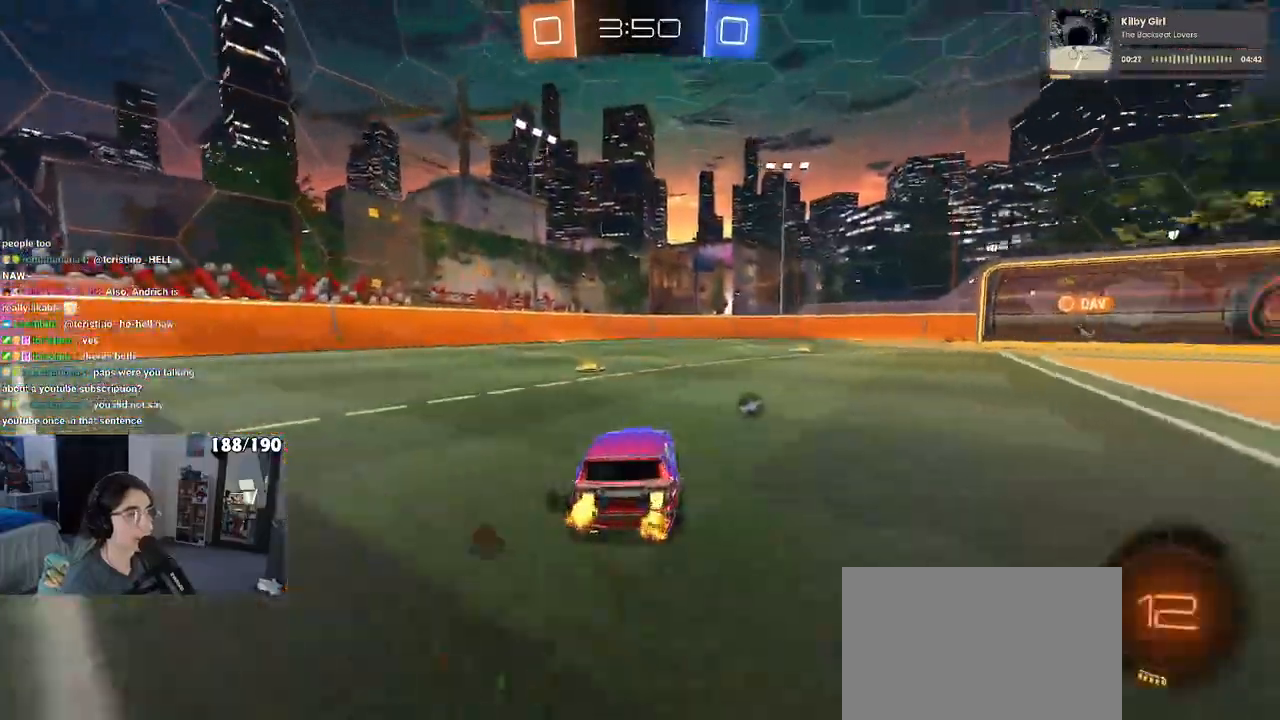
{"buttons": ["R2"], "left_stick": "down-left", "right_stick": "center", "events": [[67, "CROSS", "down"], [100, "left_stick", "up"], [133, "CROSS", "up"], [150, "left_stick", "up-left"], [183, "CROSS", "down"], [283, "left_stick", "down-left"], [300, "CROSS", "up"], [350, "TRIANGLE", "down"], [450, "TRIANGLE", "up"]]}
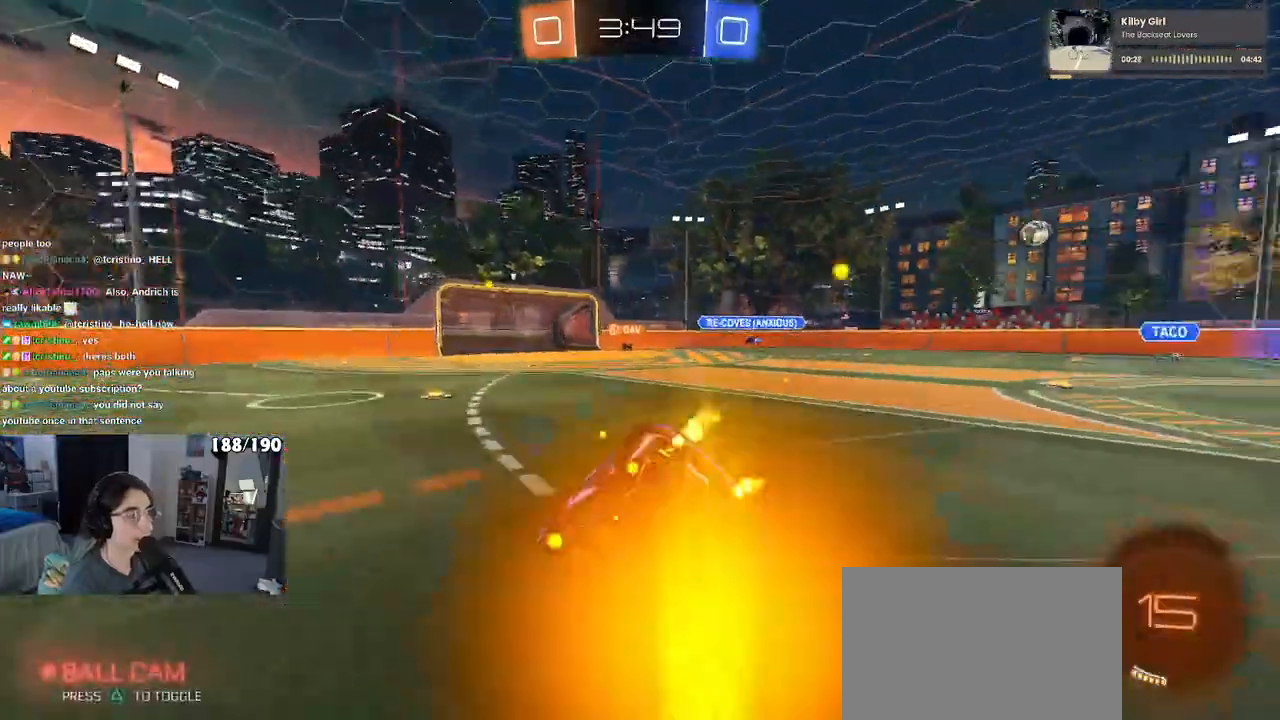
{"buttons": ["SQUARE", "R2"], "left_stick": "down-left", "right_stick": "center", "events": [[133, "SQUARE", "down"]]}
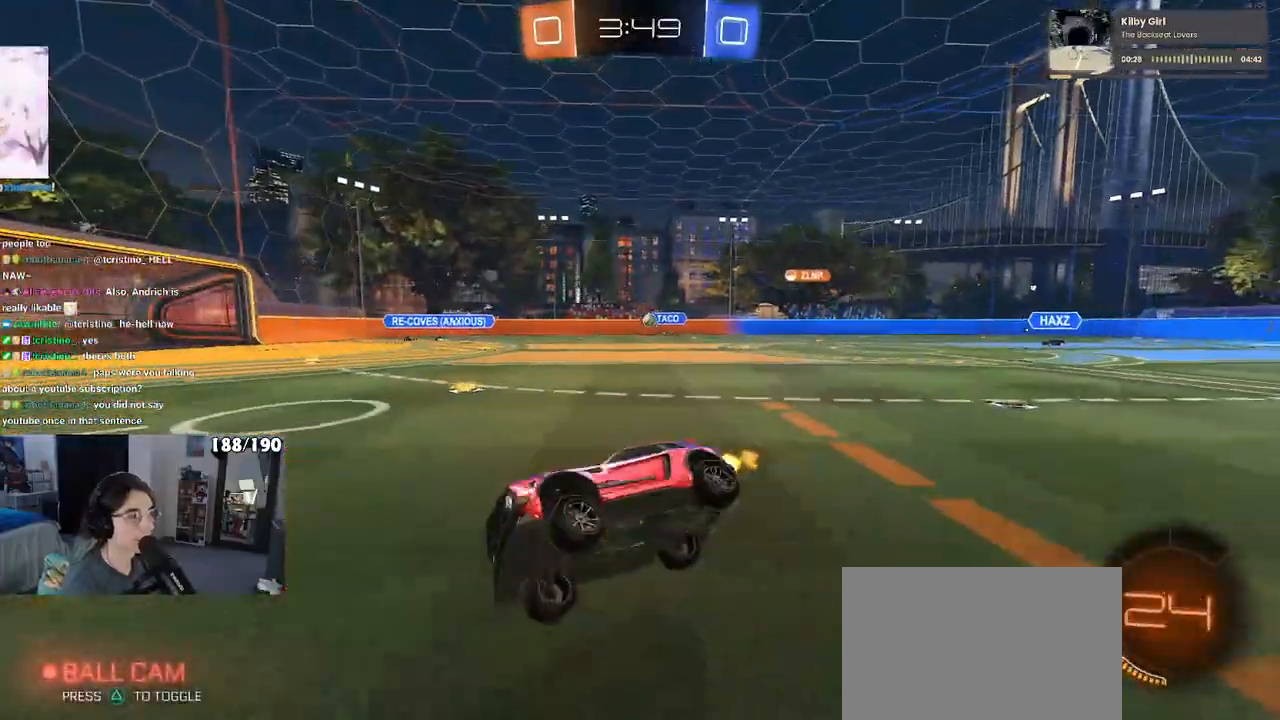
{"buttons": ["R2"], "left_stick": "right", "right_stick": "center", "events": [[33, "SQUARE", "up"], [83, "left_stick", "center"], [183, "left_stick", "right"]]}
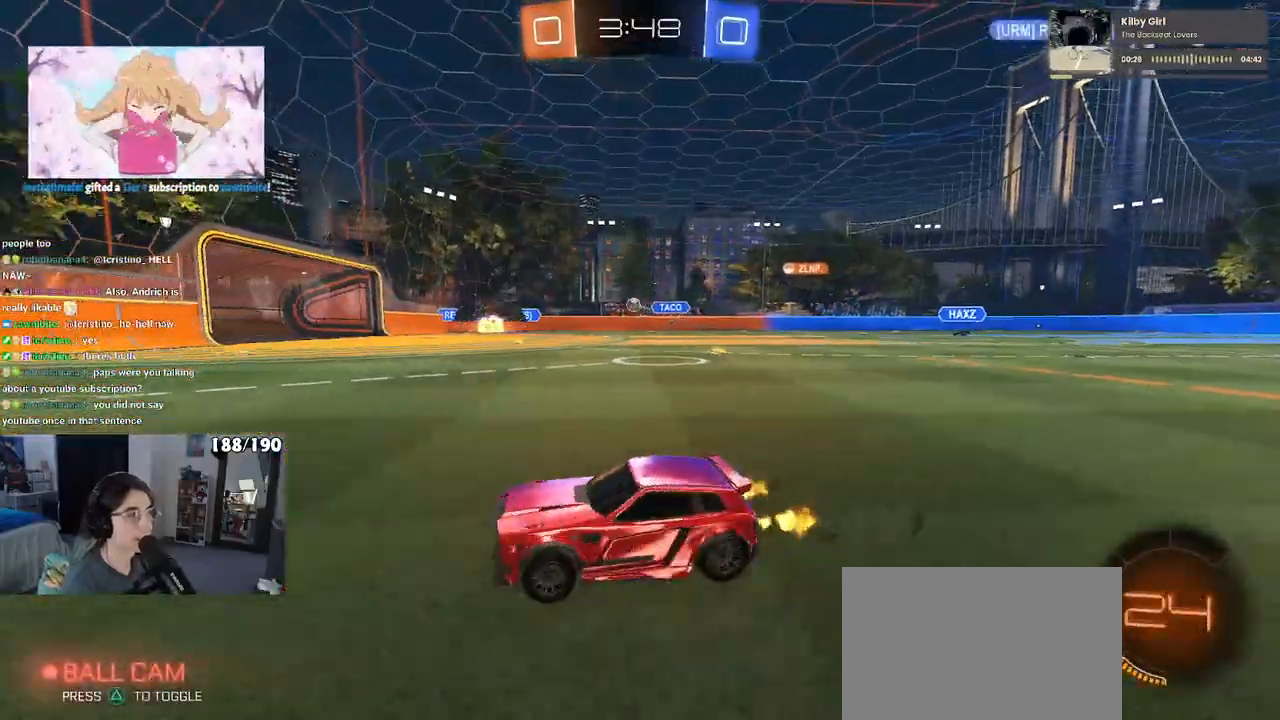
{"buttons": ["R2"], "left_stick": "center", "right_stick": "center", "events": [[133, "left_stick", "center"], [283, "left_stick", "right"], [467, "left_stick", "center"]]}
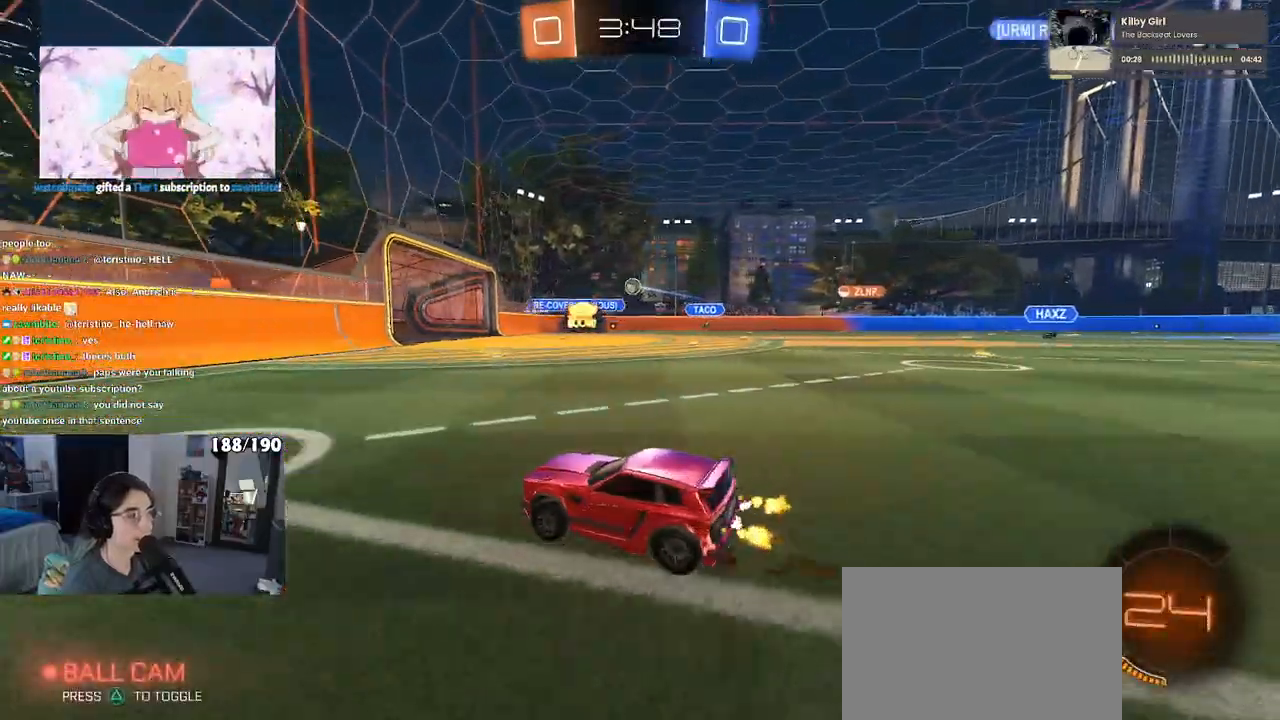
{"buttons": ["R2"], "left_stick": "right", "right_stick": "center", "events": [[383, "left_stick", "right"]]}
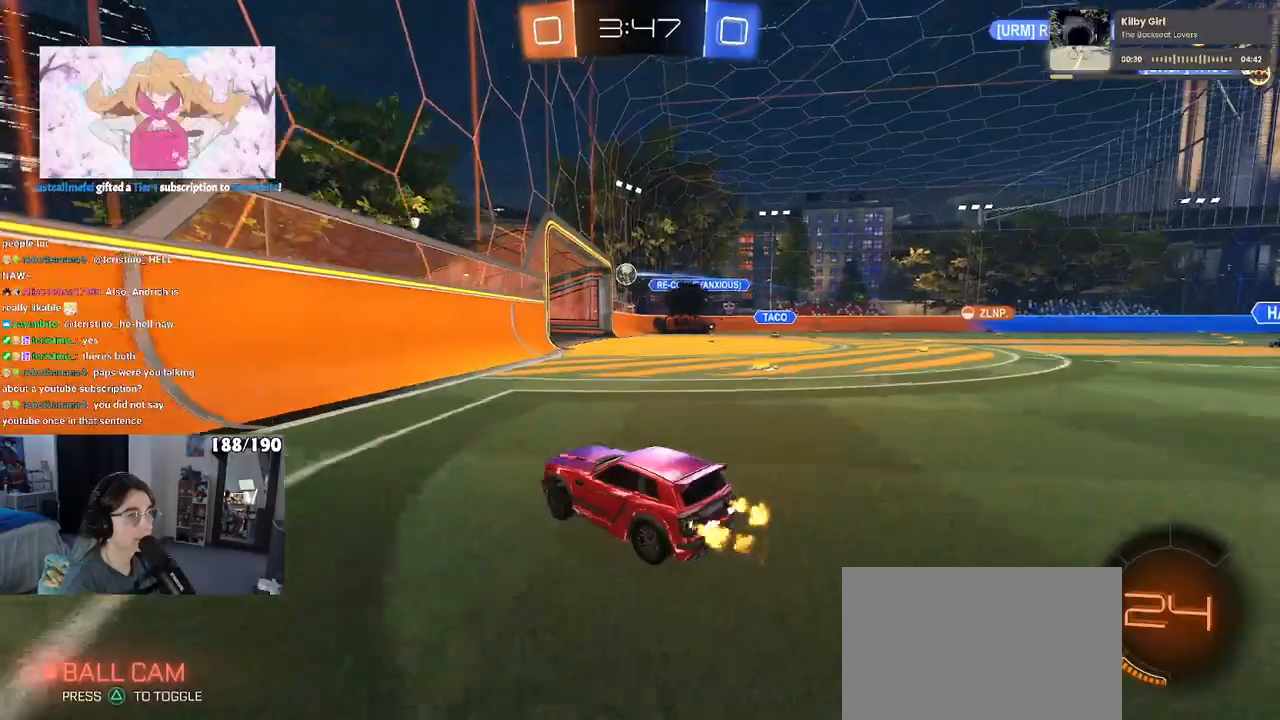
{"buttons": ["R2"], "left_stick": "center", "right_stick": "center", "events": [[250, "left_stick", "center"], [267, "R2", "up"], [483, "R2", "down"]]}
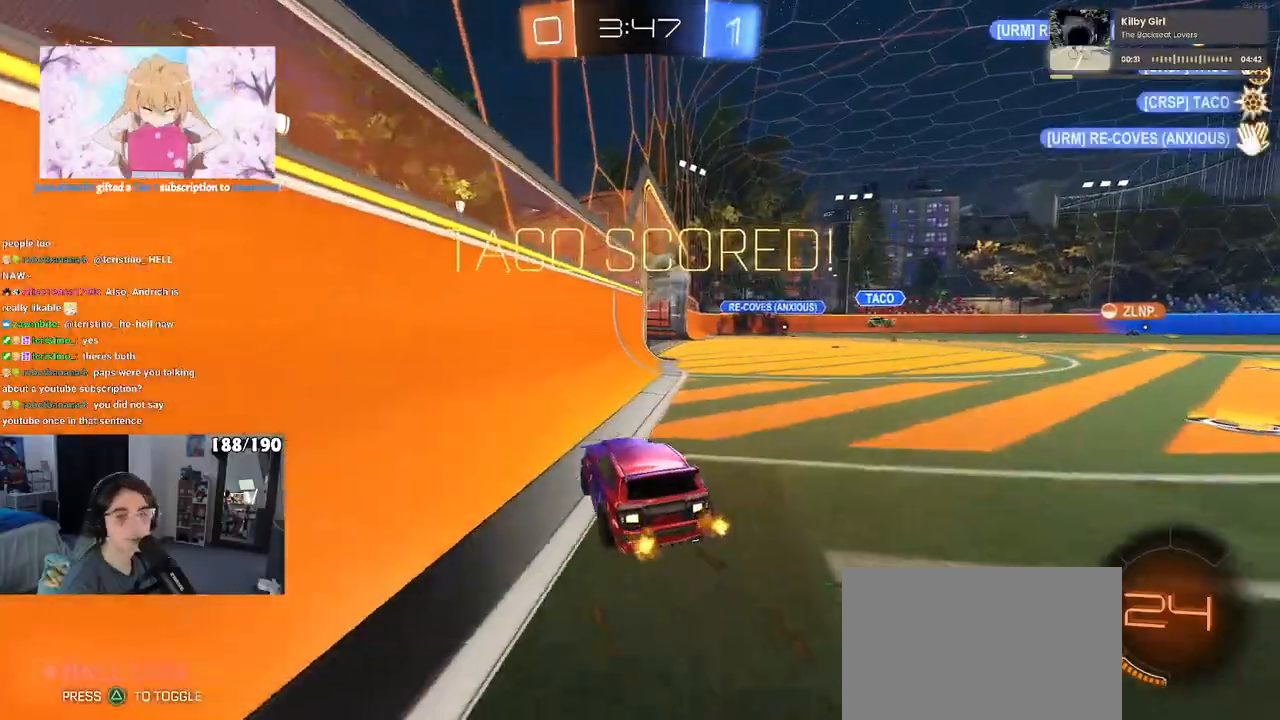
{"buttons": [], "left_stick": "center", "right_stick": "center", "events": [[33, "R2", "up"]]}
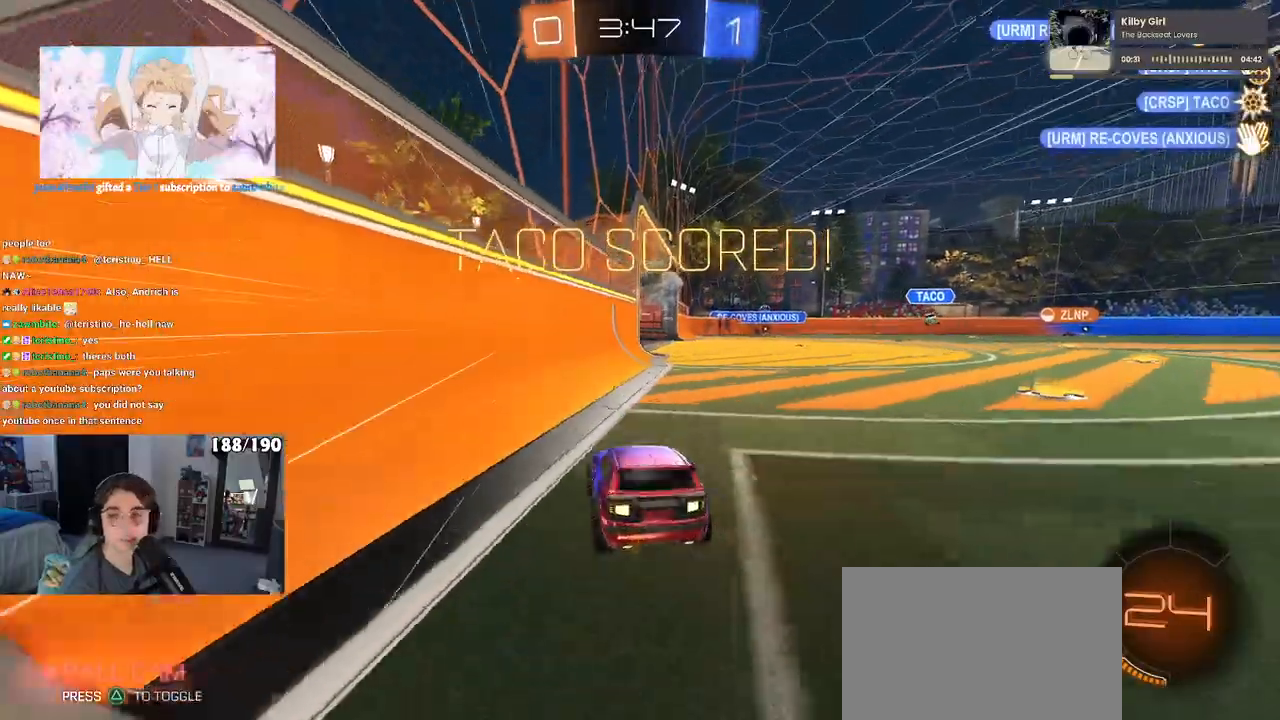
{"buttons": [], "left_stick": "center", "right_stick": "center", "events": []}
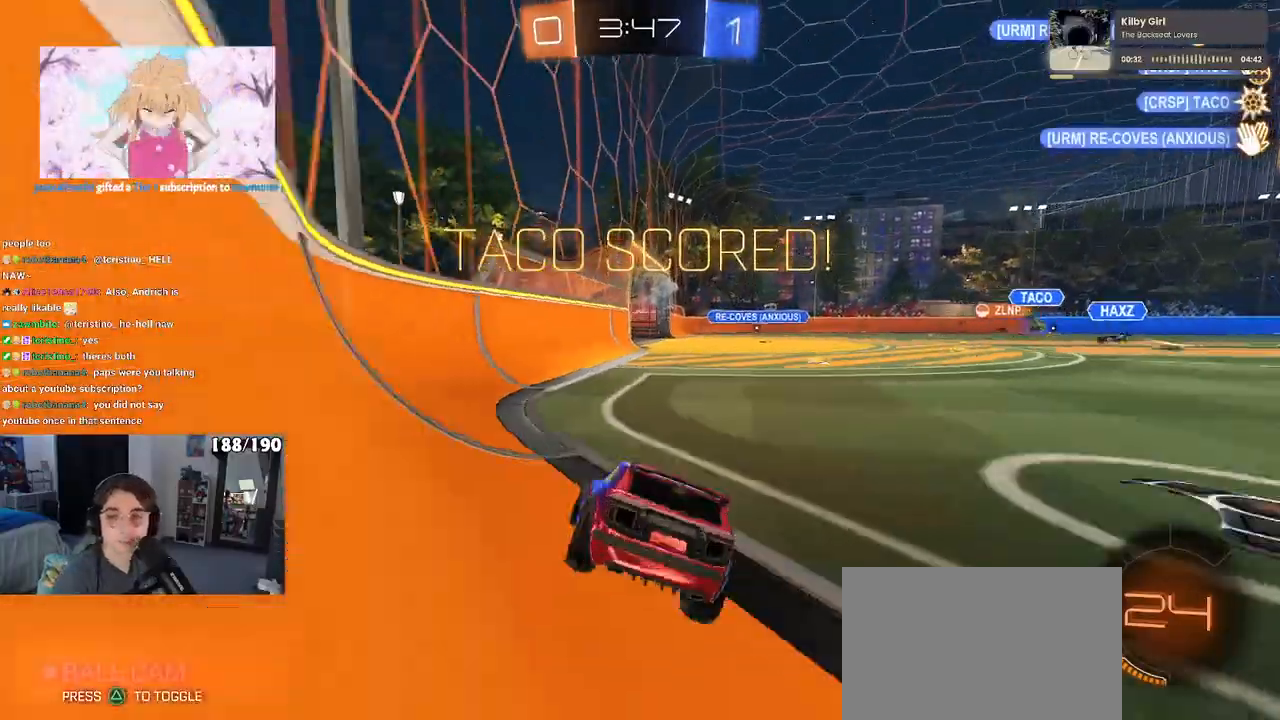
{"buttons": [], "left_stick": "center", "right_stick": "center", "events": []}
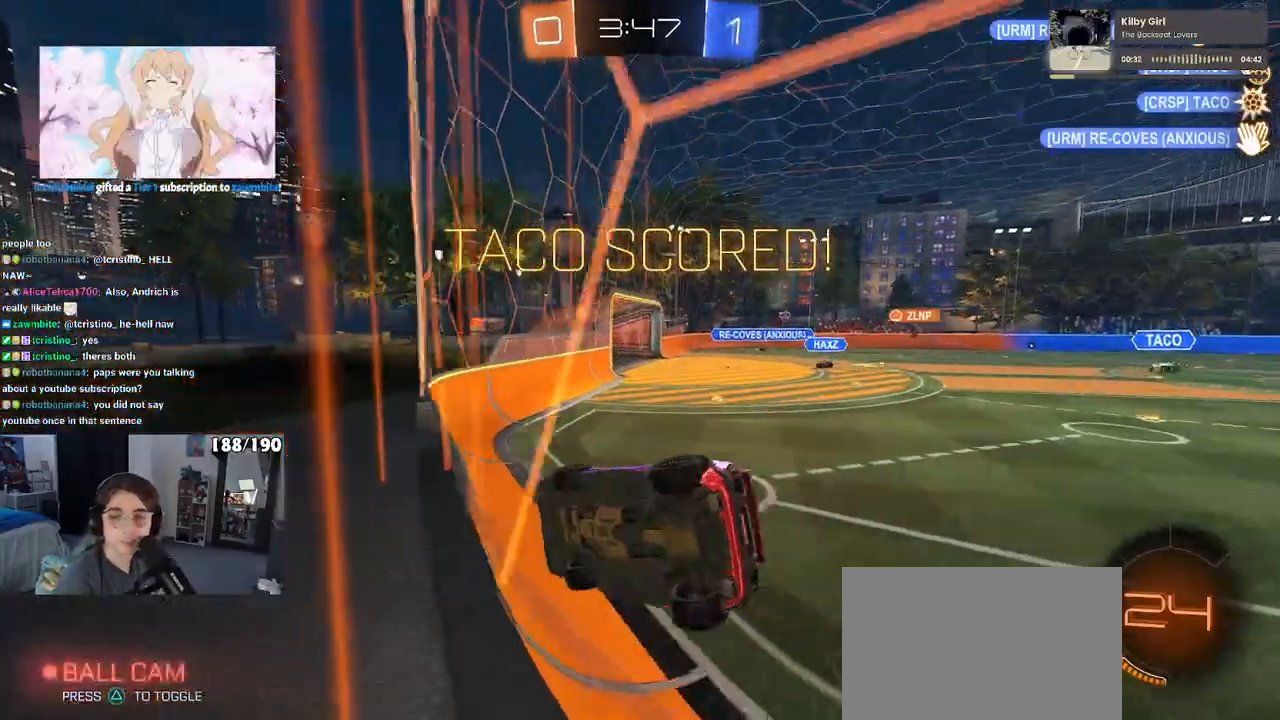
{"buttons": [], "left_stick": "center", "right_stick": "center", "events": []}
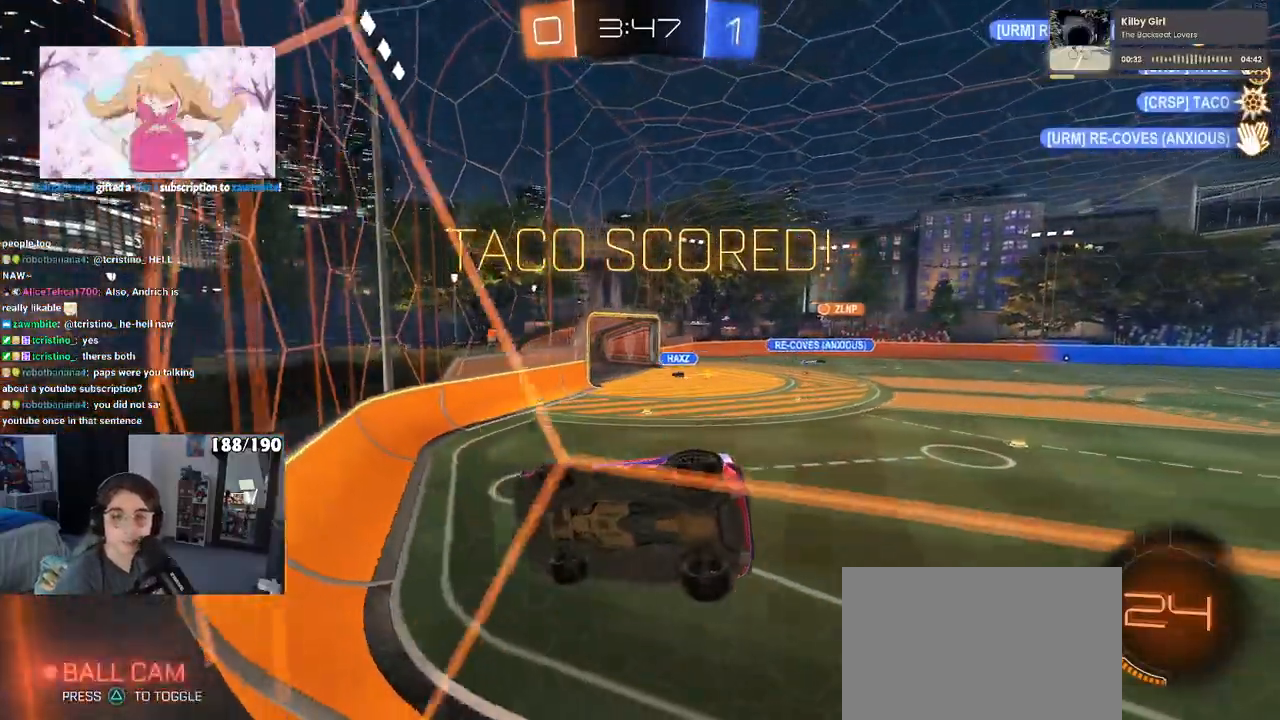
{"buttons": [], "left_stick": "center", "right_stick": "center", "events": []}
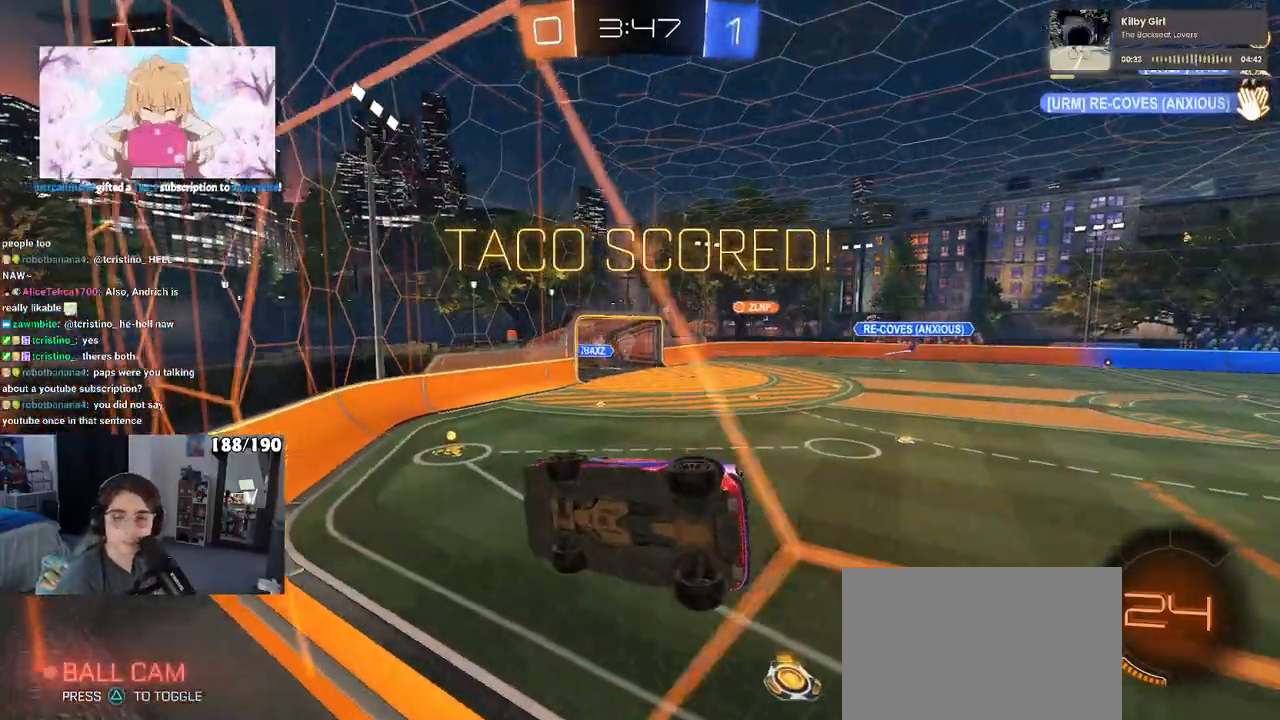
{"buttons": [], "left_stick": "center", "right_stick": "center", "events": []}
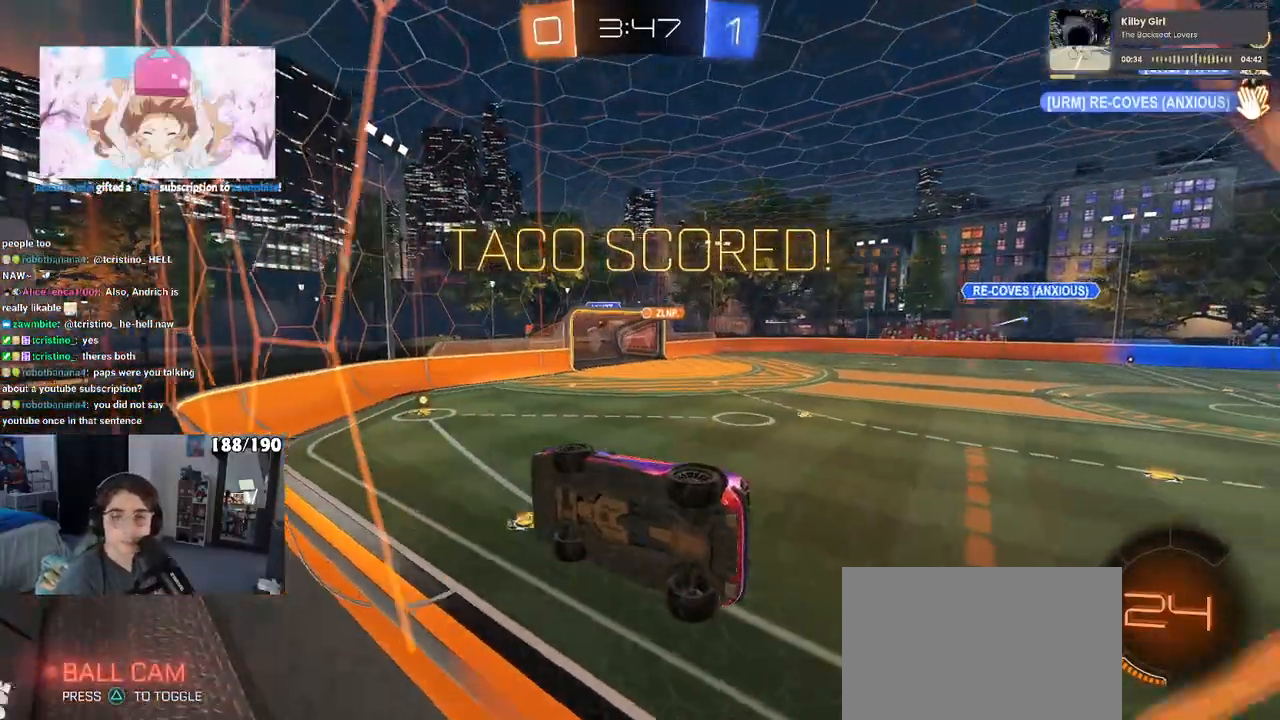
{"buttons": [], "left_stick": "center", "right_stick": "center", "events": []}
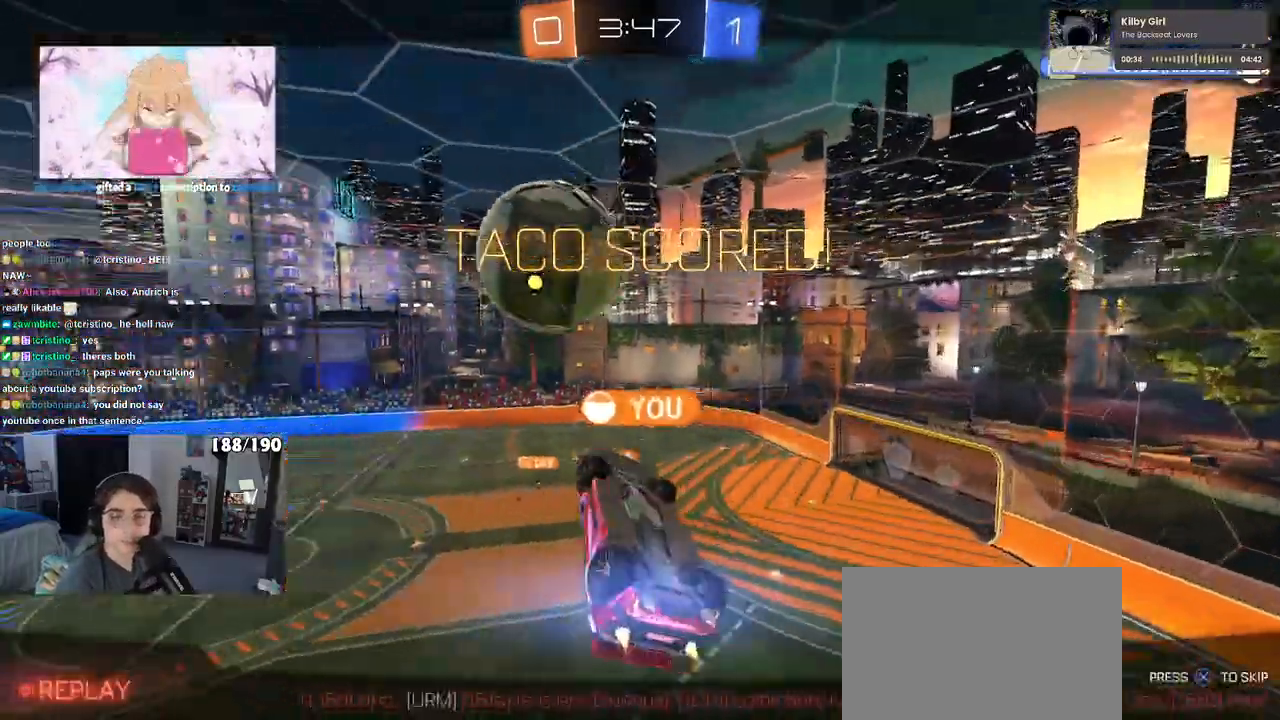
{"buttons": [], "left_stick": "center", "right_stick": "center", "events": []}
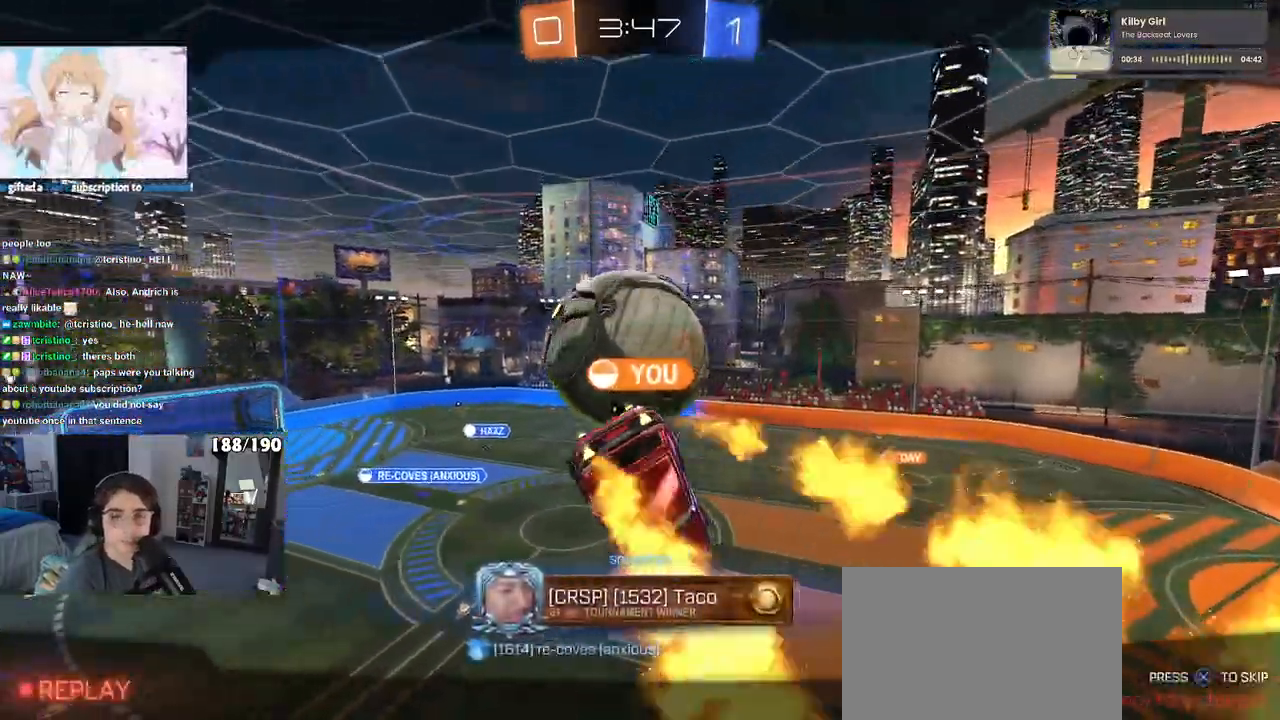
{"buttons": [], "left_stick": "center", "right_stick": "center", "events": []}
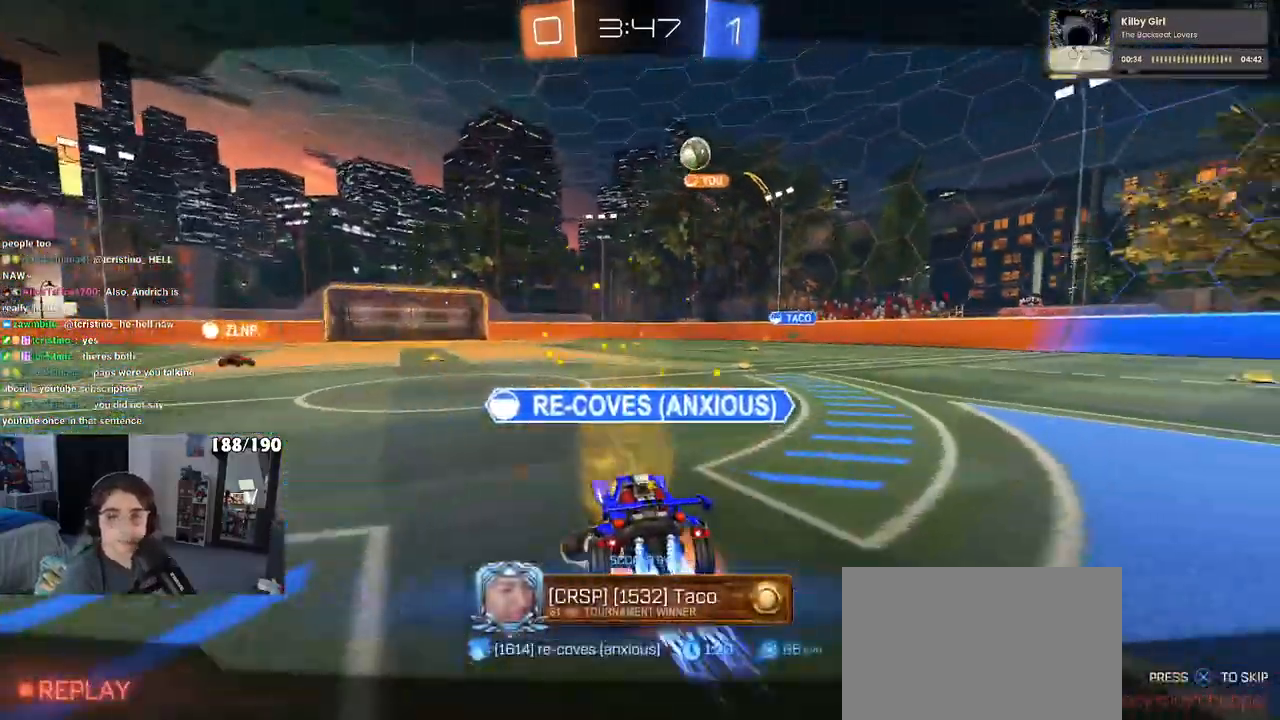
{"buttons": [], "left_stick": "center", "right_stick": "center", "events": []}
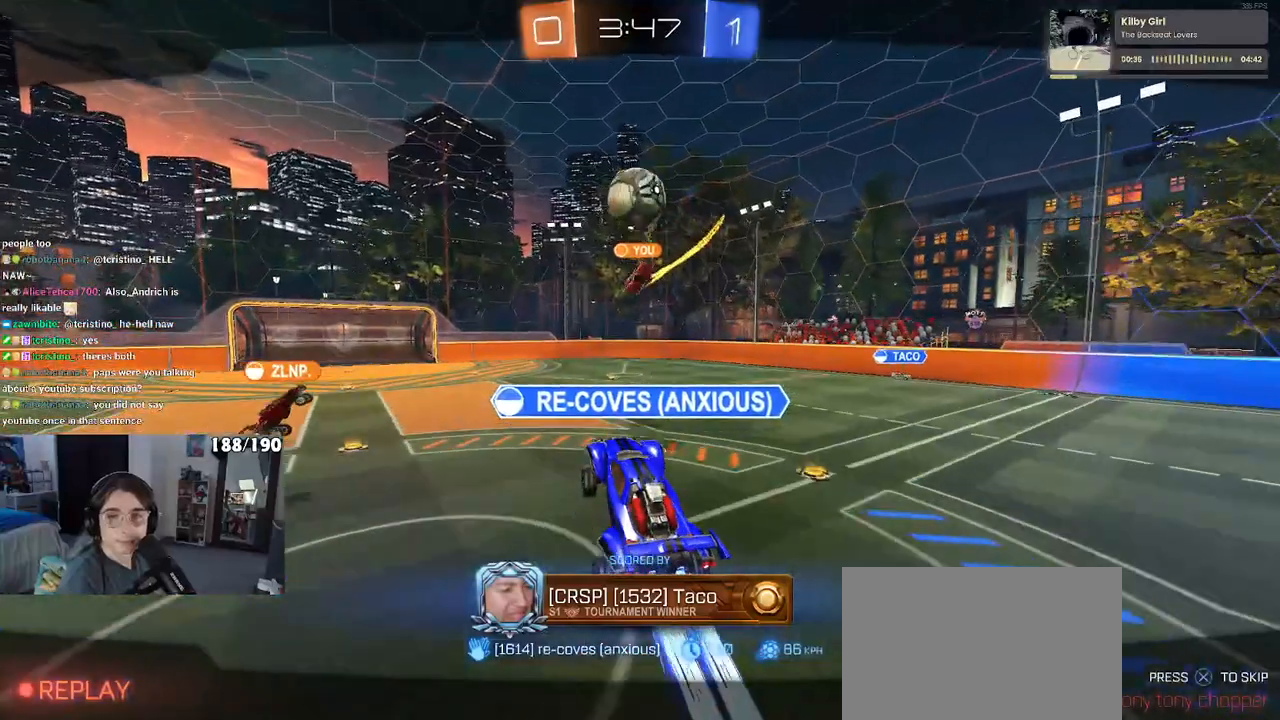
{"buttons": ["R2"], "left_stick": "center", "right_stick": "center", "events": [[500, "R2", "down"]]}
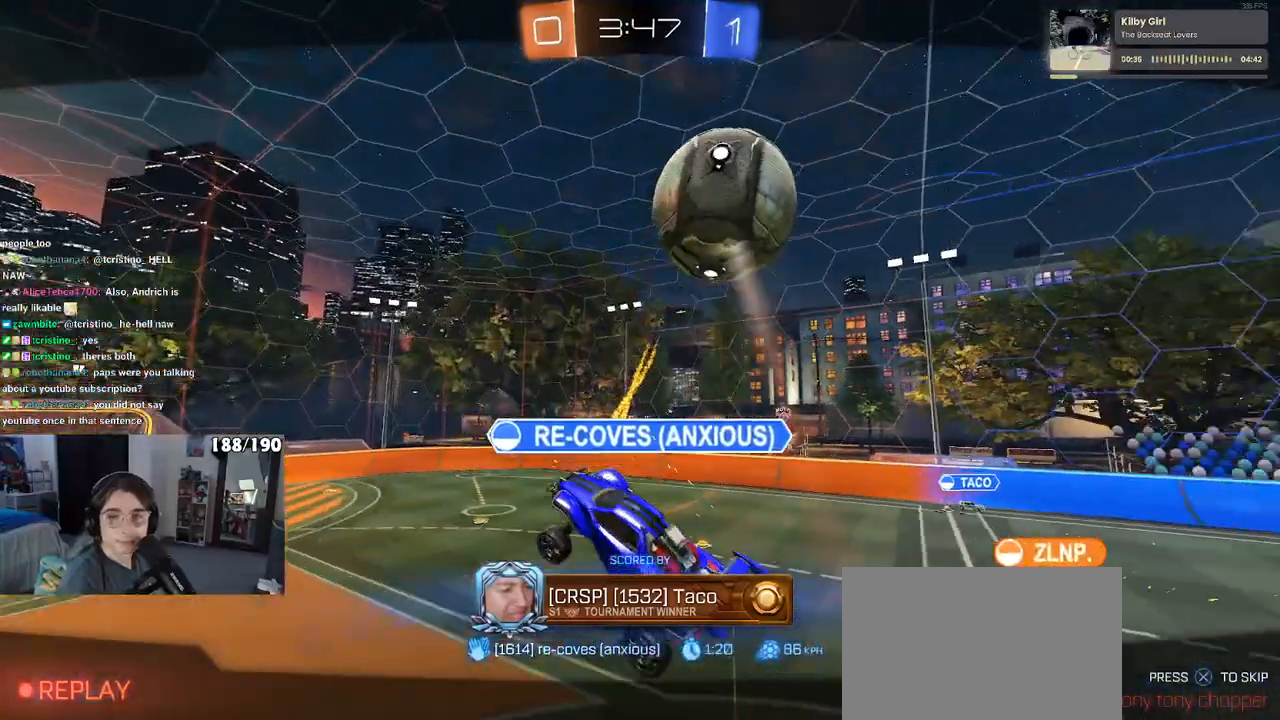
{"buttons": ["CROSS"], "left_stick": "center", "right_stick": "center", "events": [[50, "R2", "up"], [133, "CROSS", "down"], [283, "CROSS", "up"], [400, "CROSS", "down"]]}
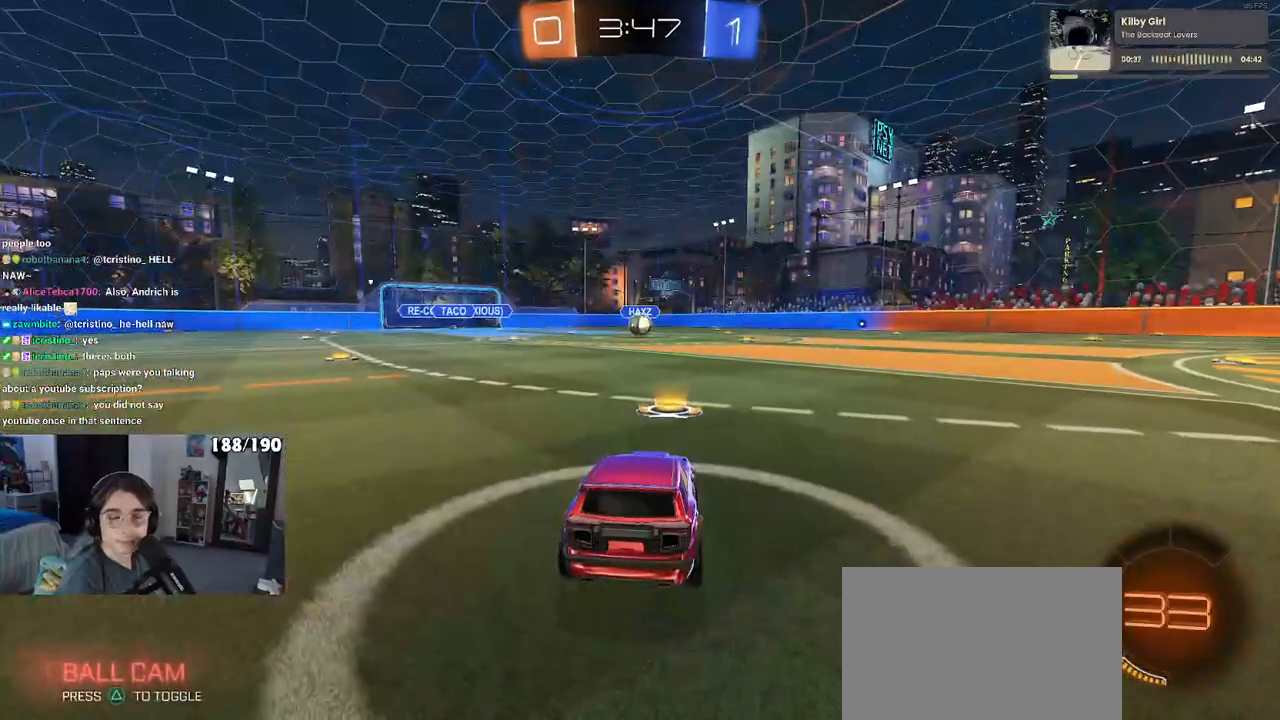
{"buttons": [], "left_stick": "center", "right_stick": "center", "events": [[50, "CROSS", "up"], [133, "CROSS", "down"], [283, "CROSS", "up"]]}
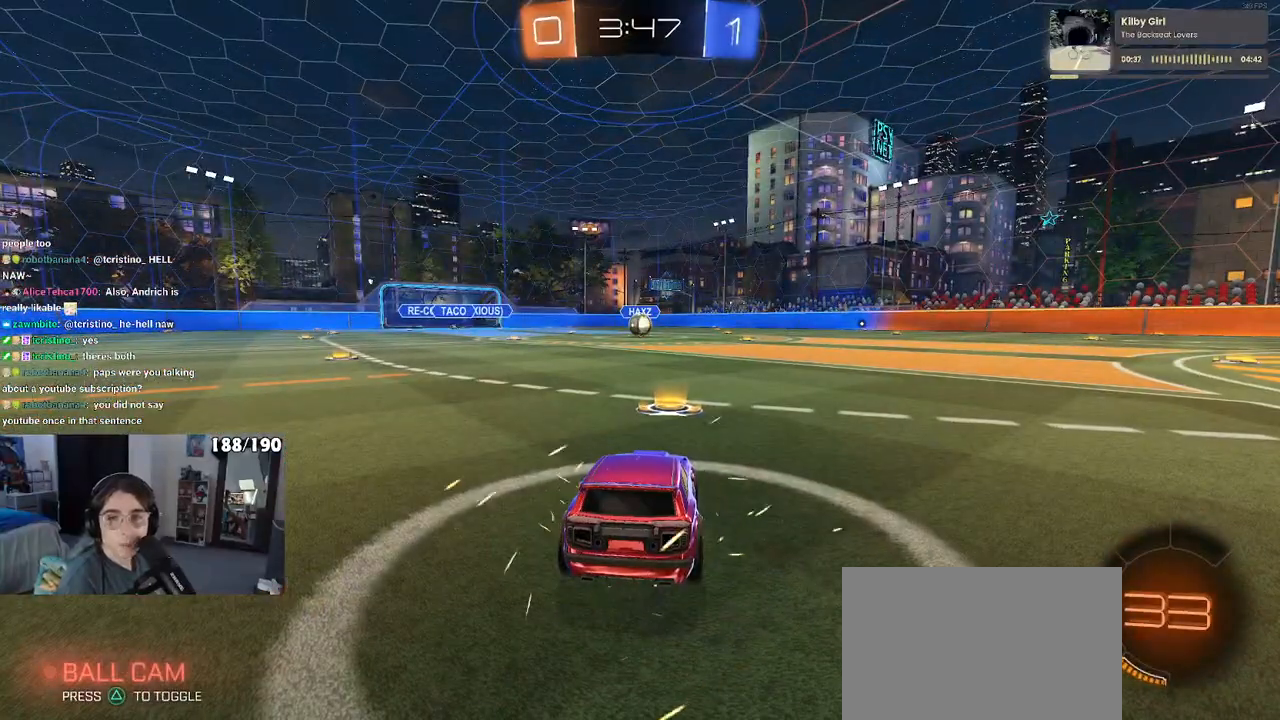
{"buttons": [], "left_stick": "center", "right_stick": "center", "events": []}
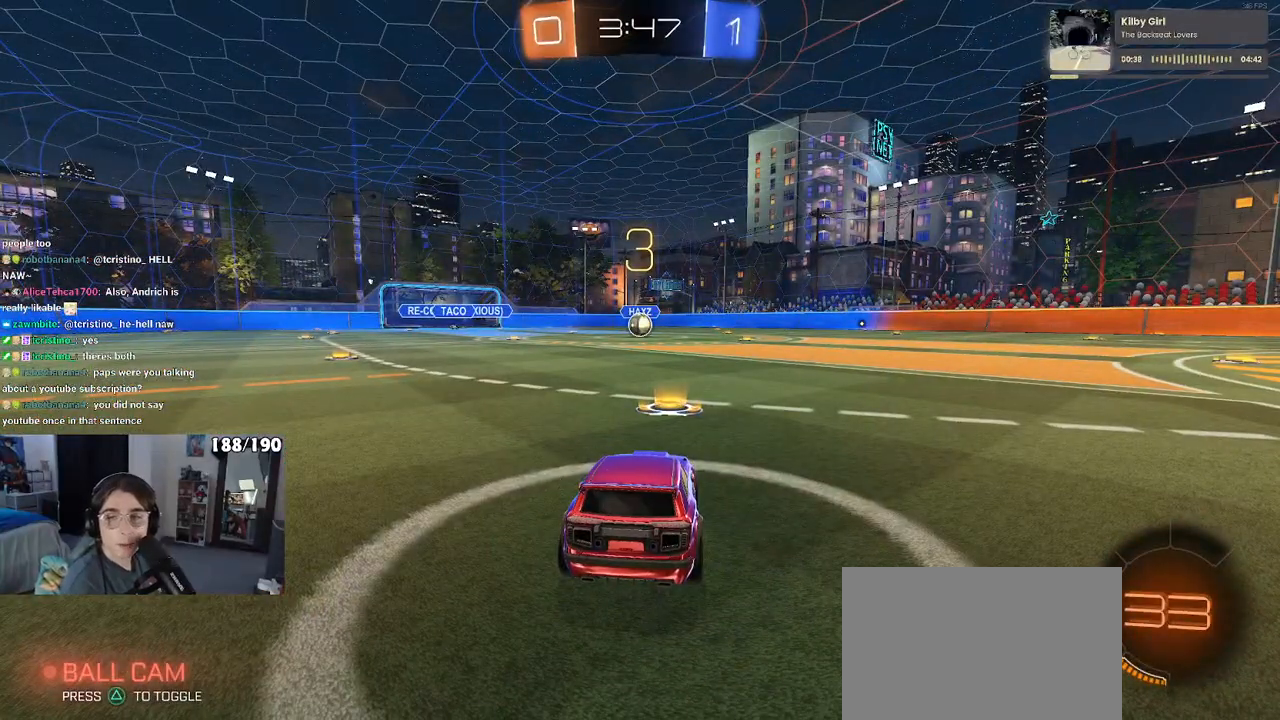
{"buttons": ["CROSS"], "left_stick": "center", "right_stick": "center", "events": [[467, "CROSS", "down"]]}
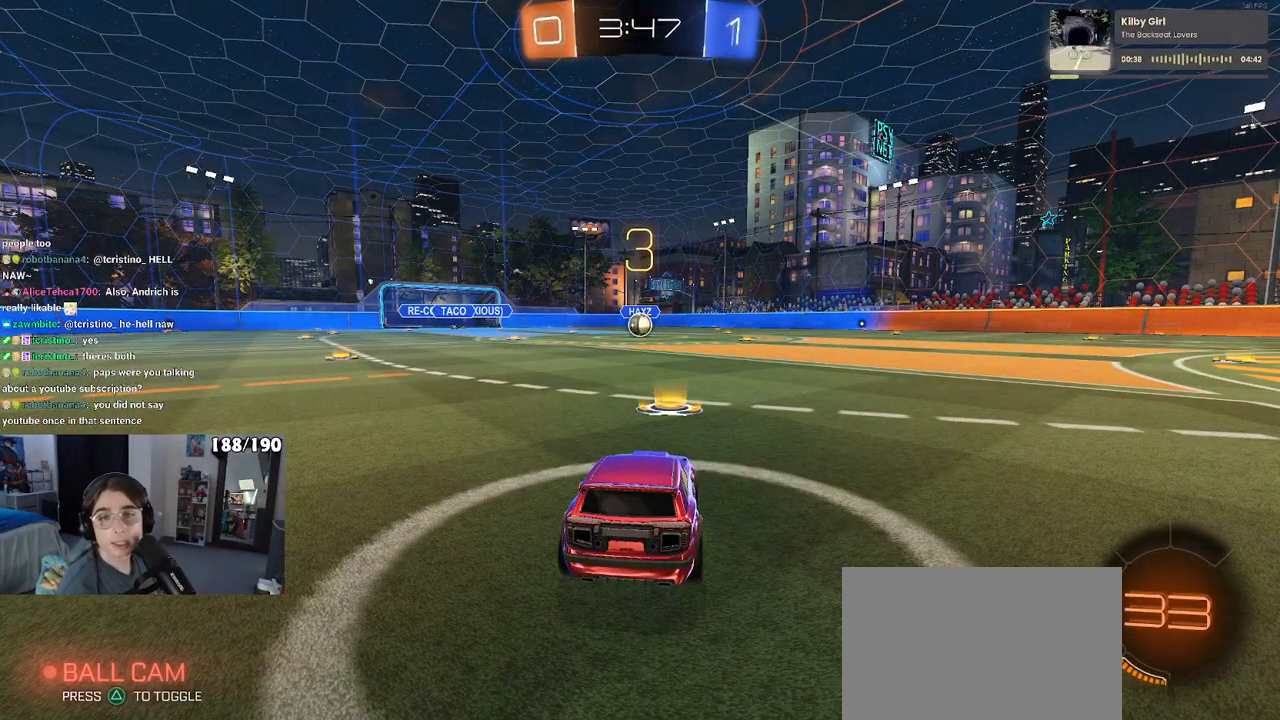
{"buttons": ["TRIANGLE"], "left_stick": "center", "right_stick": "center", "events": [[83, "CROSS", "up"], [433, "TRIANGLE", "down"]]}
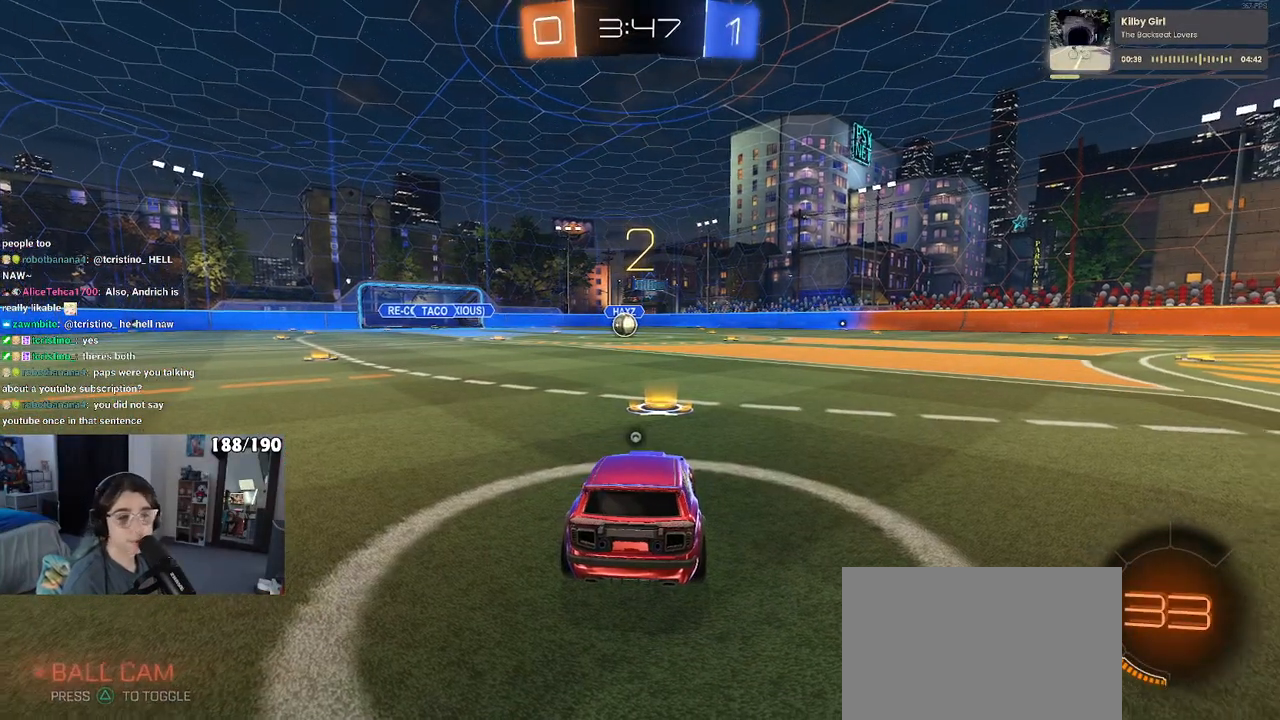
{"buttons": [], "left_stick": "center", "right_stick": "center", "events": [[33, "TRIANGLE", "up"], [300, "TRIANGLE", "down"], [417, "TRIANGLE", "up"]]}